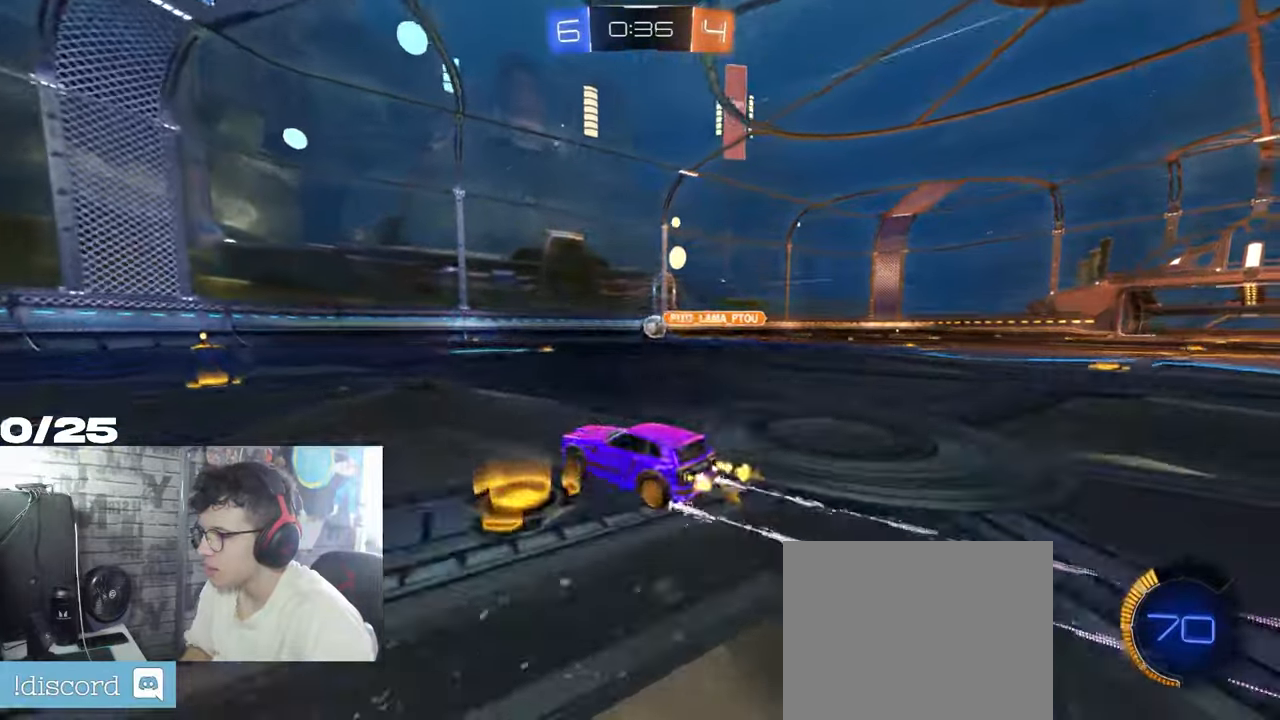
Gameplay with a controller (Xbox layout); each line is a JSON object with the inputs held at the frame after it. "events" lists button and stick changes between this image and that frame as [ms after this image, input, new state], when the widget could be followed in between. Not read: L2 R3.
{"buttons": ["R2"], "left_stick": "right", "right_stick": "center", "events": []}
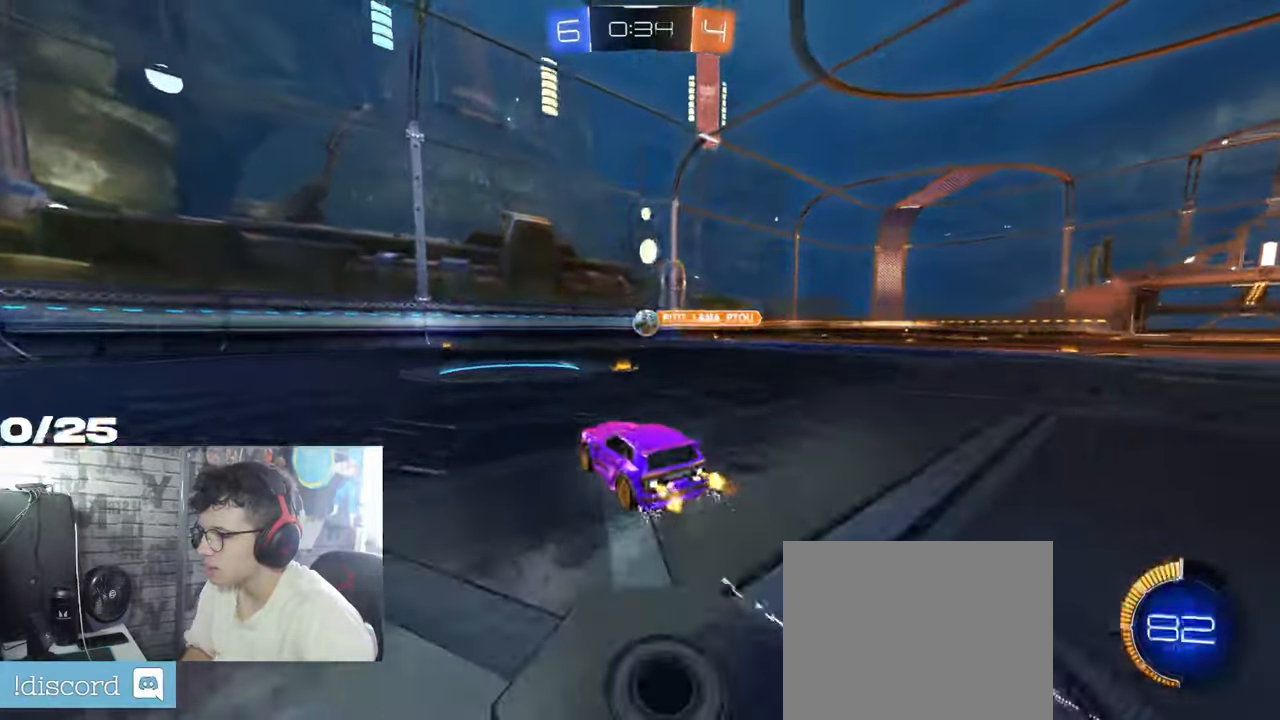
{"buttons": ["R2"], "left_stick": "center", "right_stick": "center", "events": [[33, "left_stick", "left"], [83, "L1", "down"], [200, "L1", "up"], [450, "left_stick", "center"]]}
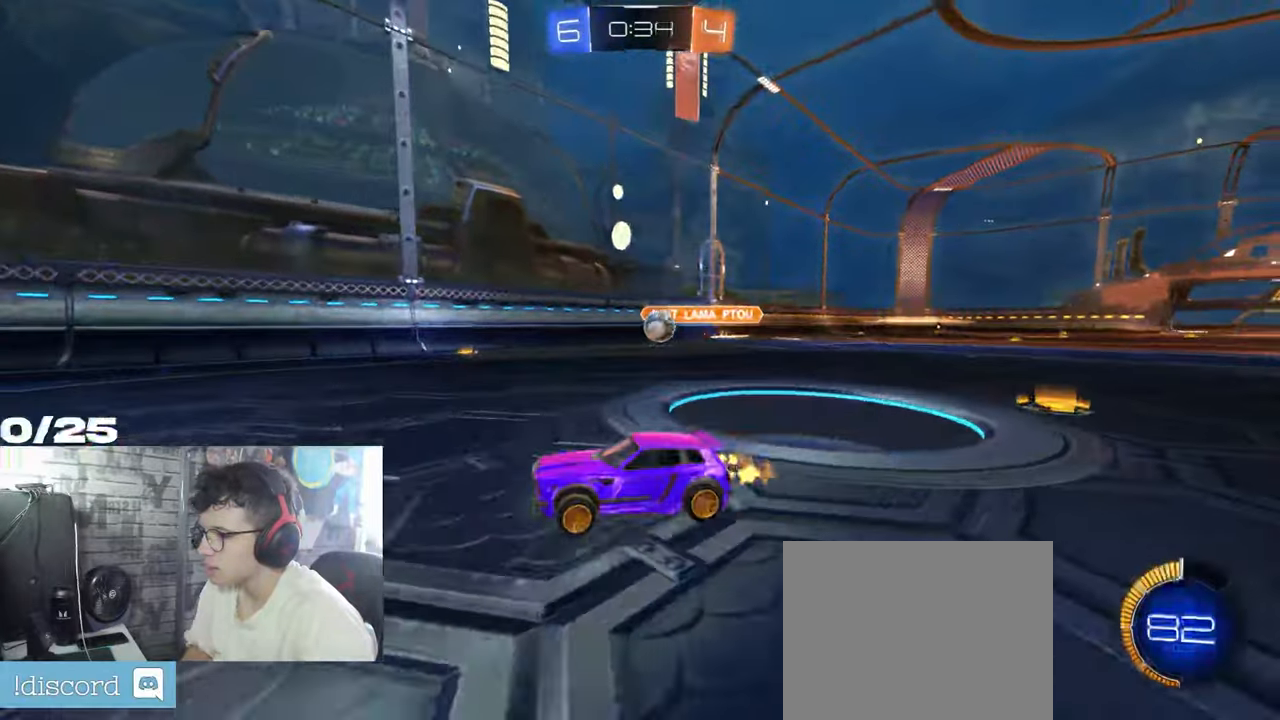
{"buttons": ["R2"], "left_stick": "right", "right_stick": "center", "events": [[84, "R1", "down"], [117, "left_stick", "right"], [351, "R1", "up"]]}
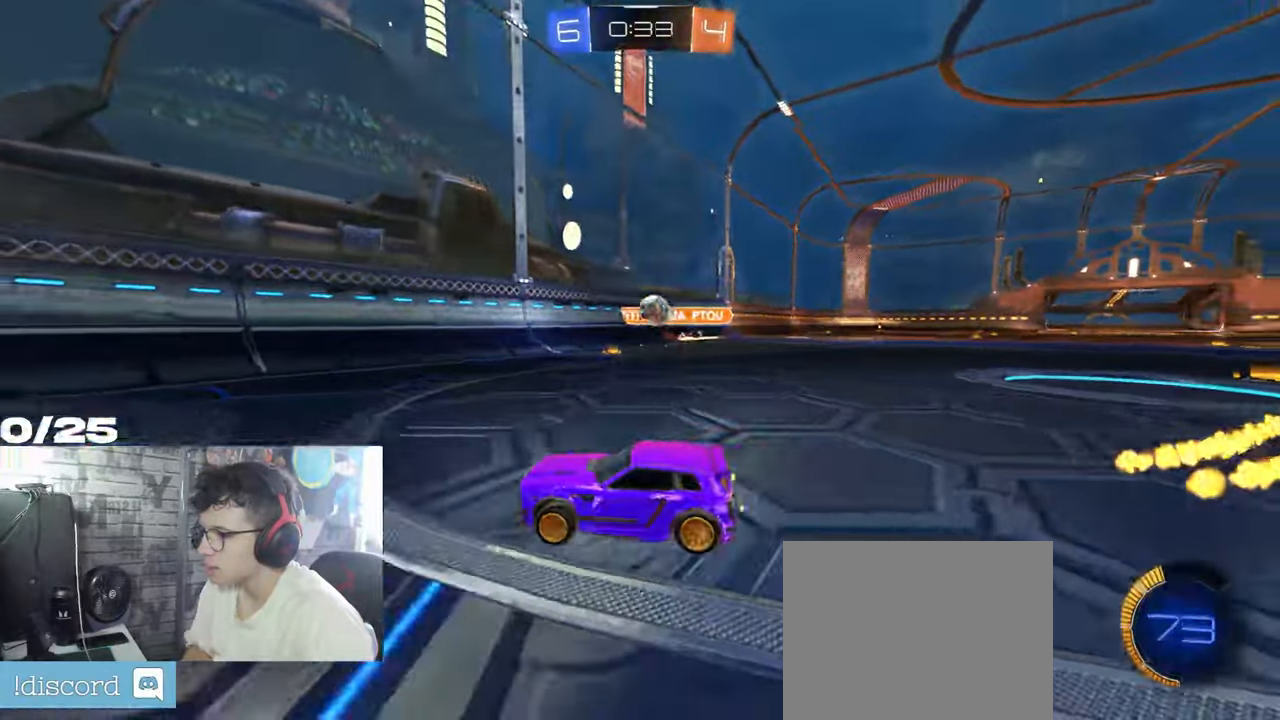
{"buttons": ["R2"], "left_stick": "left", "right_stick": "center", "events": [[33, "left_stick", "left"], [83, "L1", "down"], [217, "L1", "up"]]}
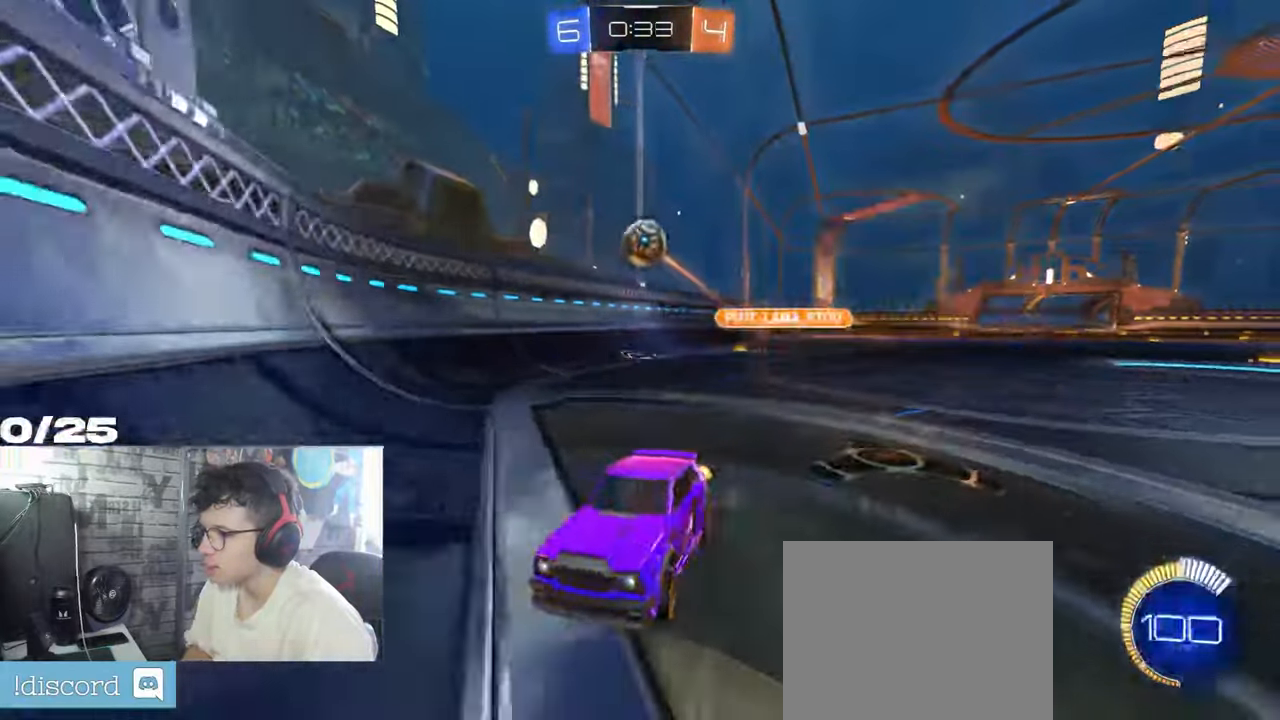
{"buttons": ["R2"], "left_stick": "left", "right_stick": "center", "events": []}
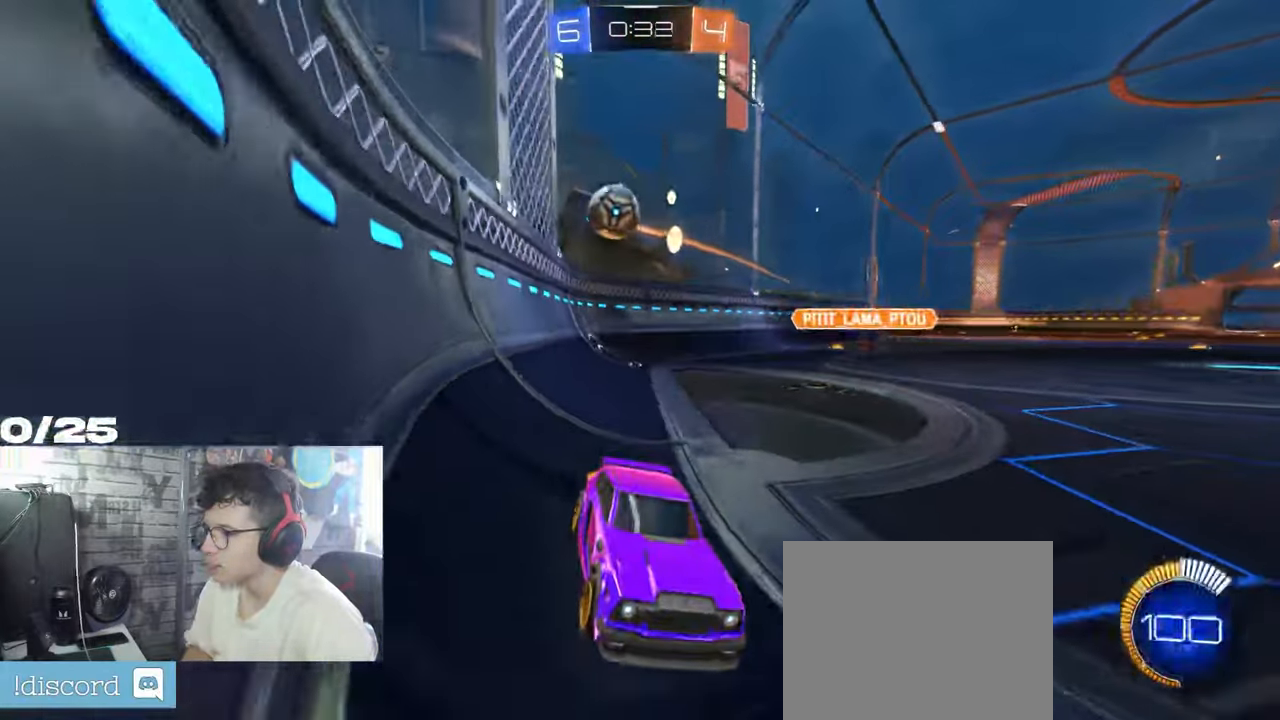
{"buttons": [], "left_stick": "left", "right_stick": "center", "events": [[17, "R2", "up"]]}
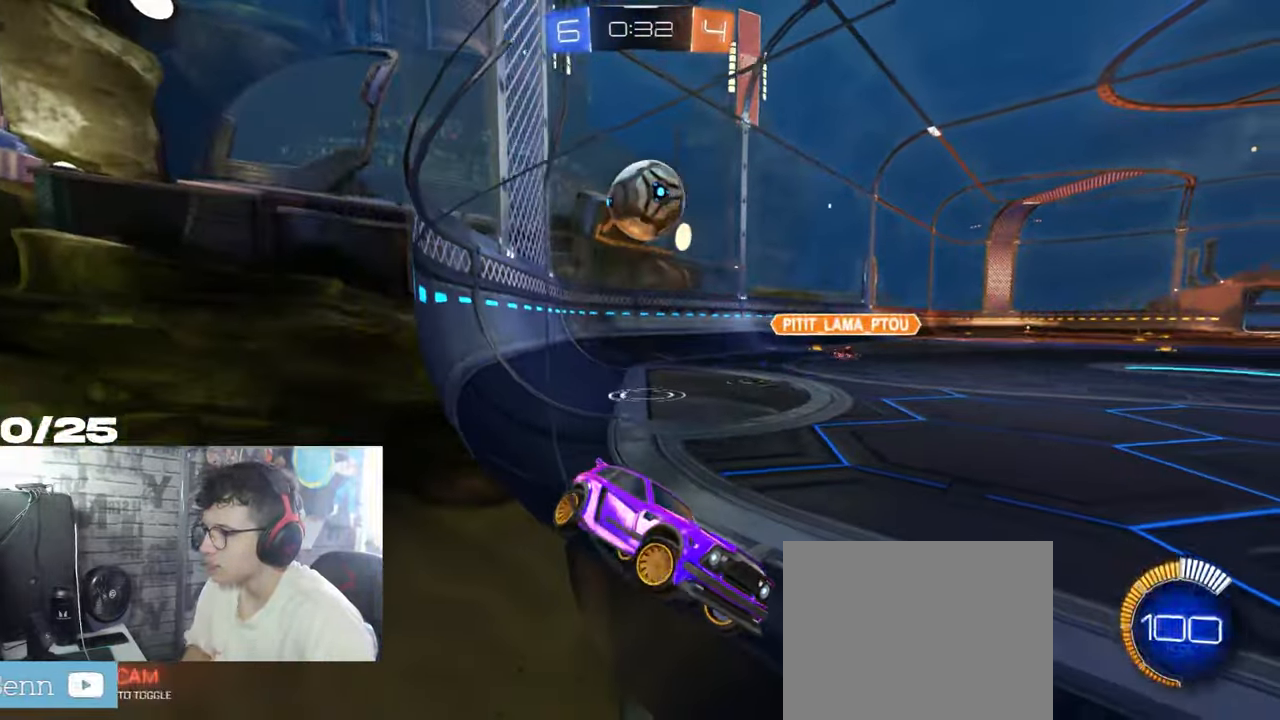
{"buttons": ["A", "R1"], "left_stick": "down-left", "right_stick": "center", "events": [[50, "left_stick", "center"], [217, "left_stick", "right"], [267, "A", "down"], [317, "R1", "down"], [334, "left_stick", "down-left"], [434, "A", "up"], [484, "A", "down"]]}
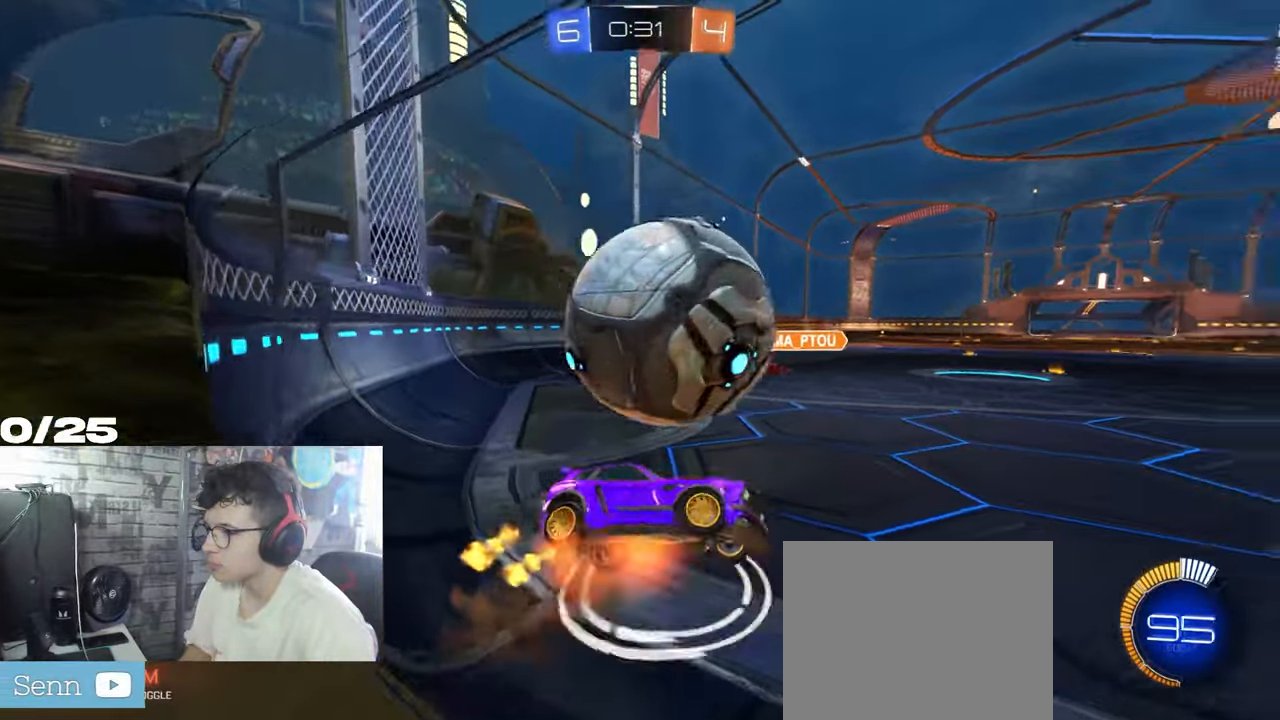
{"buttons": ["L1", "R1", "R2"], "left_stick": "down-left", "right_stick": "center", "events": [[117, "L1", "down"], [217, "A", "up"], [233, "R1", "up"], [434, "R2", "down"], [450, "R1", "down"]]}
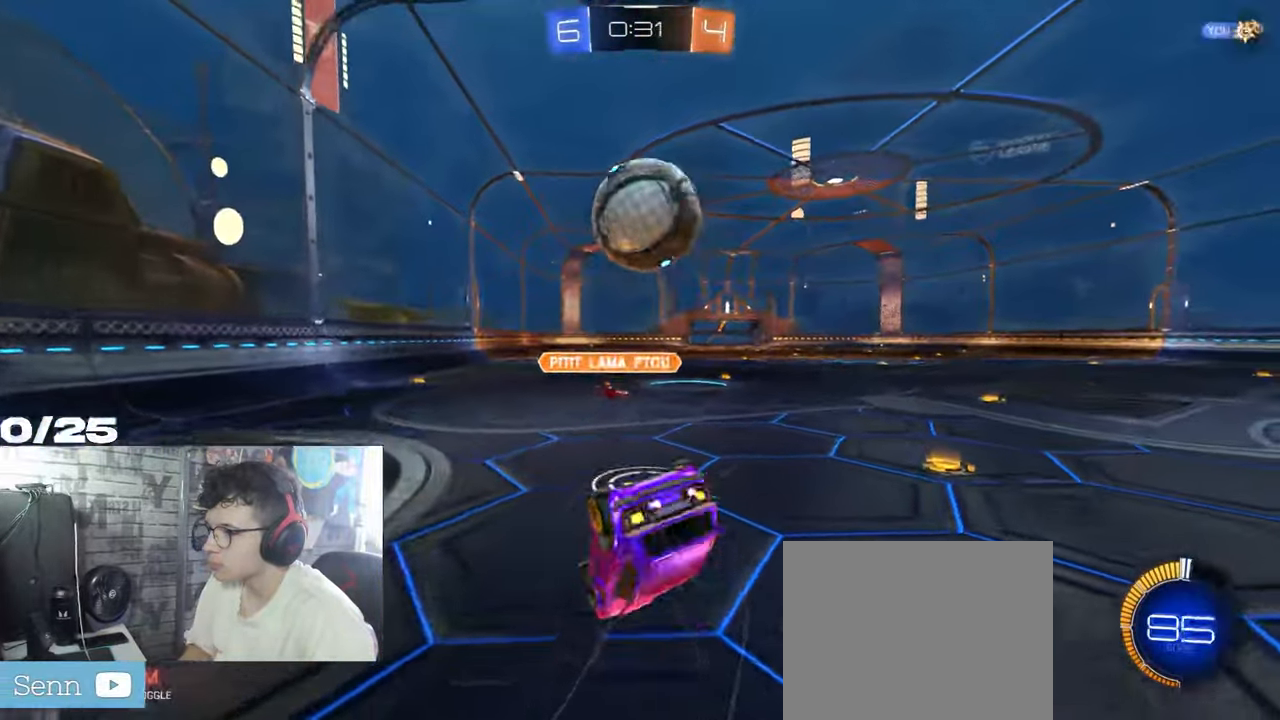
{"buttons": ["L1", "R1", "R2"], "left_stick": "up-right", "right_stick": "center", "events": [[100, "L1", "up"], [134, "R1", "up"], [467, "L1", "down"], [467, "left_stick", "up-right"], [500, "R1", "down"]]}
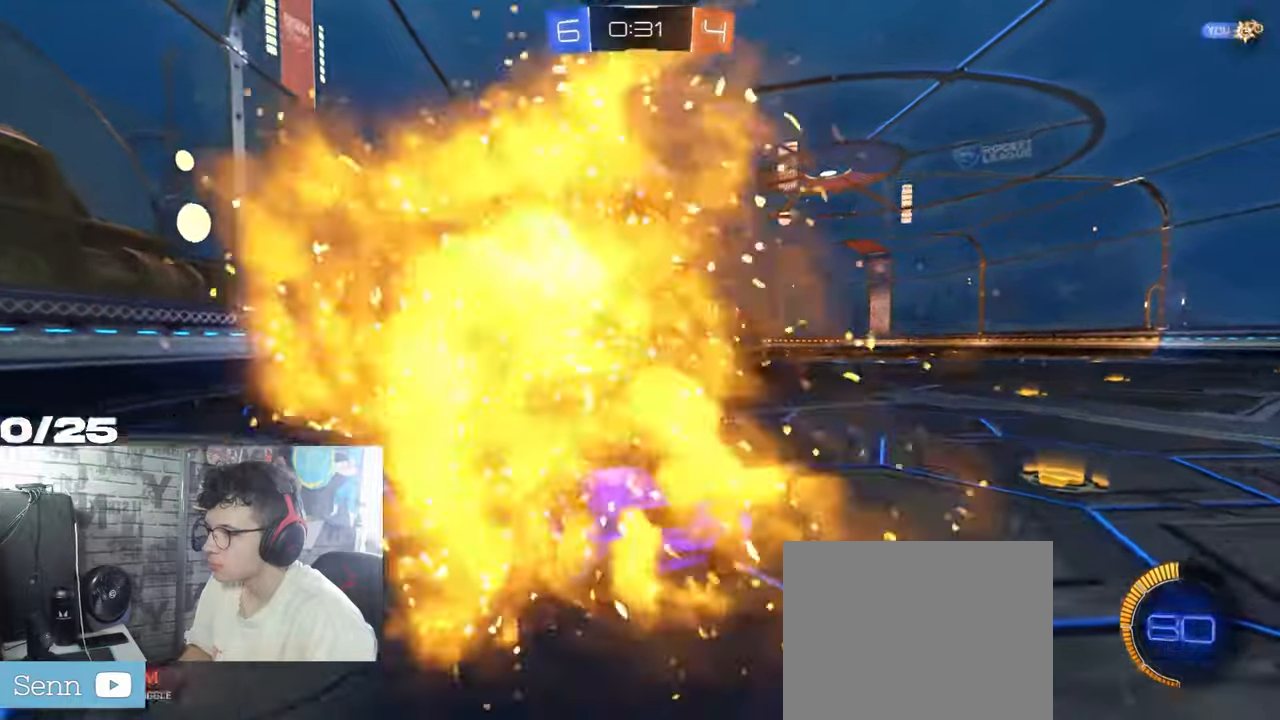
{"buttons": ["R2"], "left_stick": "left", "right_stick": "center", "events": [[117, "L1", "up"], [117, "left_stick", "right"], [217, "R1", "up"], [367, "left_stick", "left"]]}
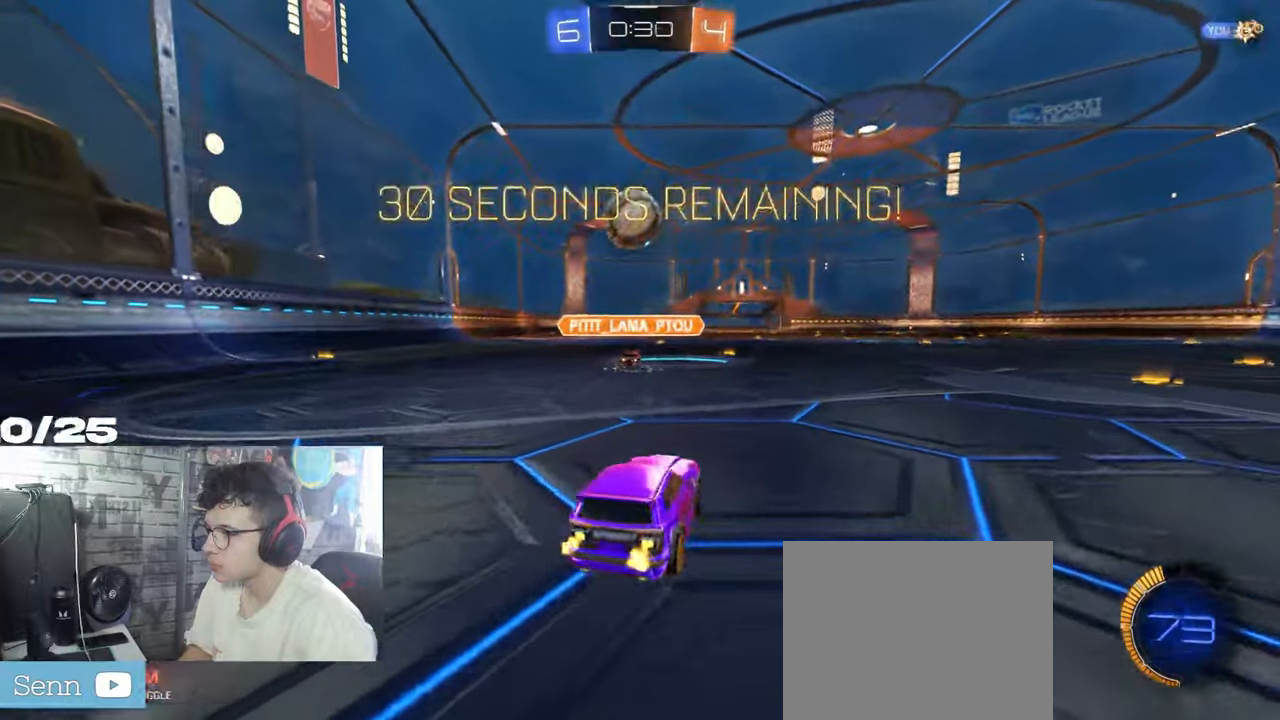
{"buttons": ["R2"], "left_stick": "left", "right_stick": "center", "events": []}
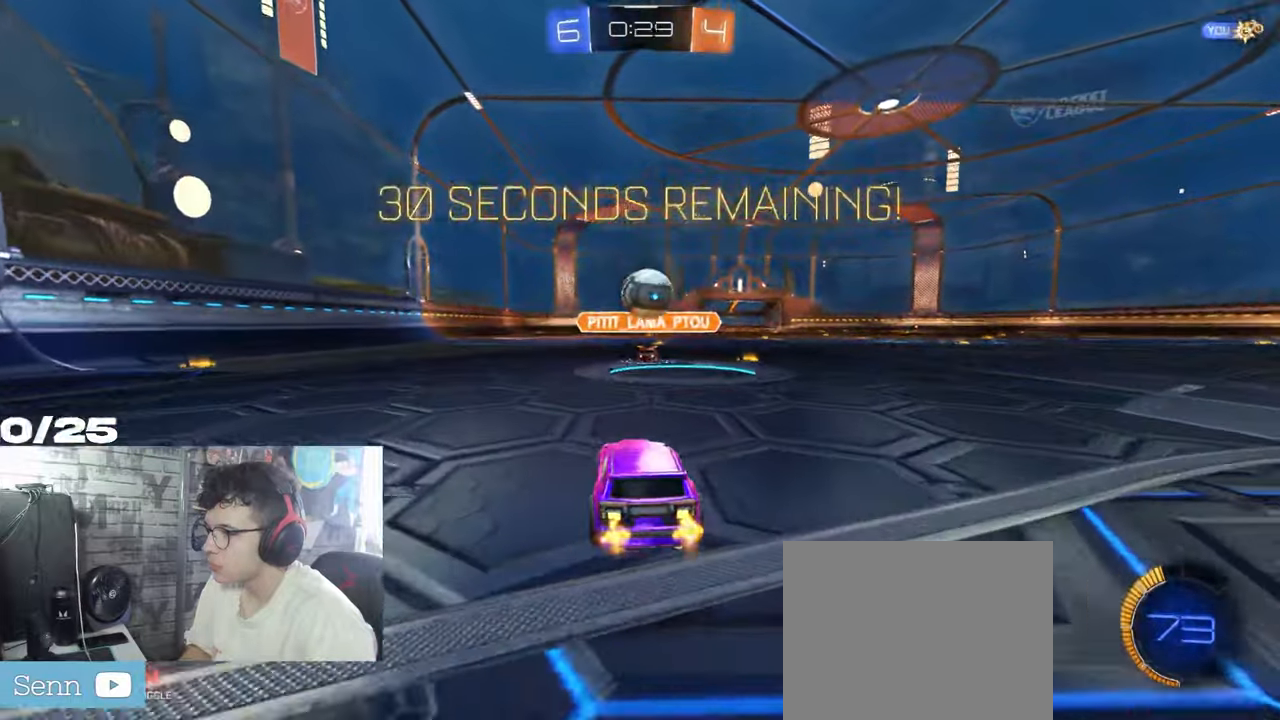
{"buttons": ["R1", "R2"], "left_stick": "center", "right_stick": "center", "events": [[34, "left_stick", "center"], [201, "R1", "down"]]}
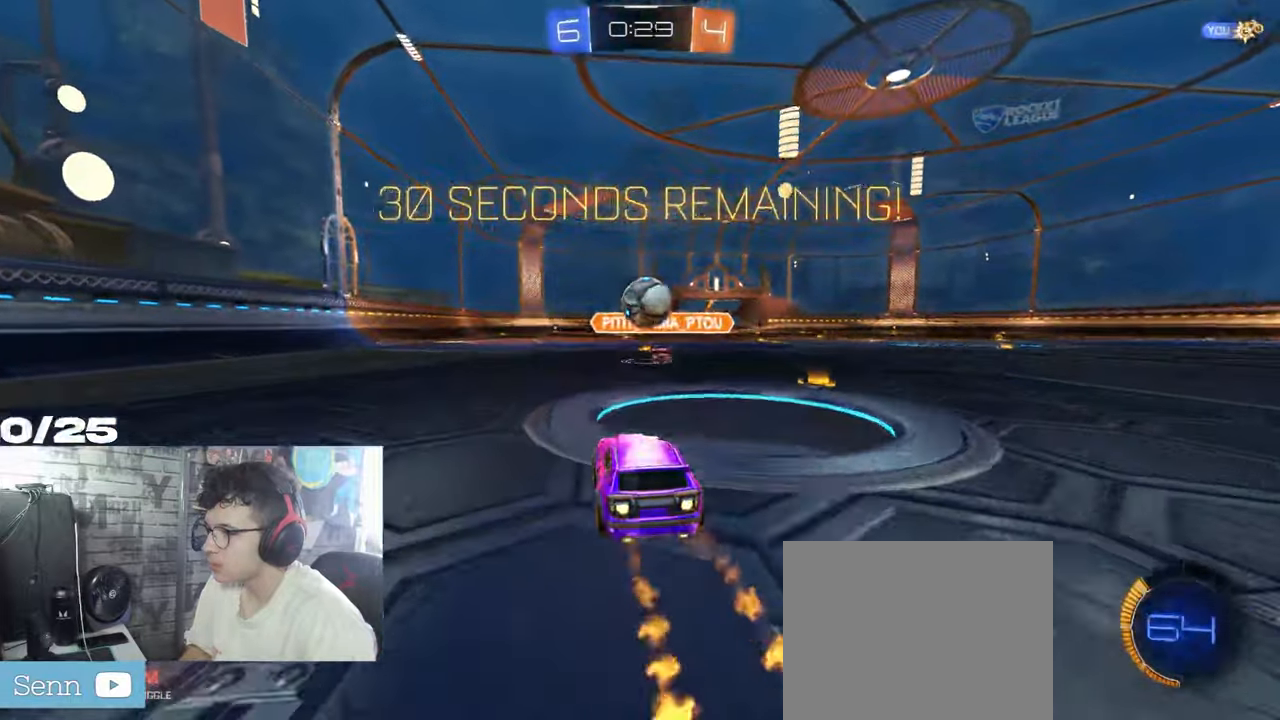
{"buttons": ["R2"], "left_stick": "center", "right_stick": "center", "events": [[100, "R1", "up"]]}
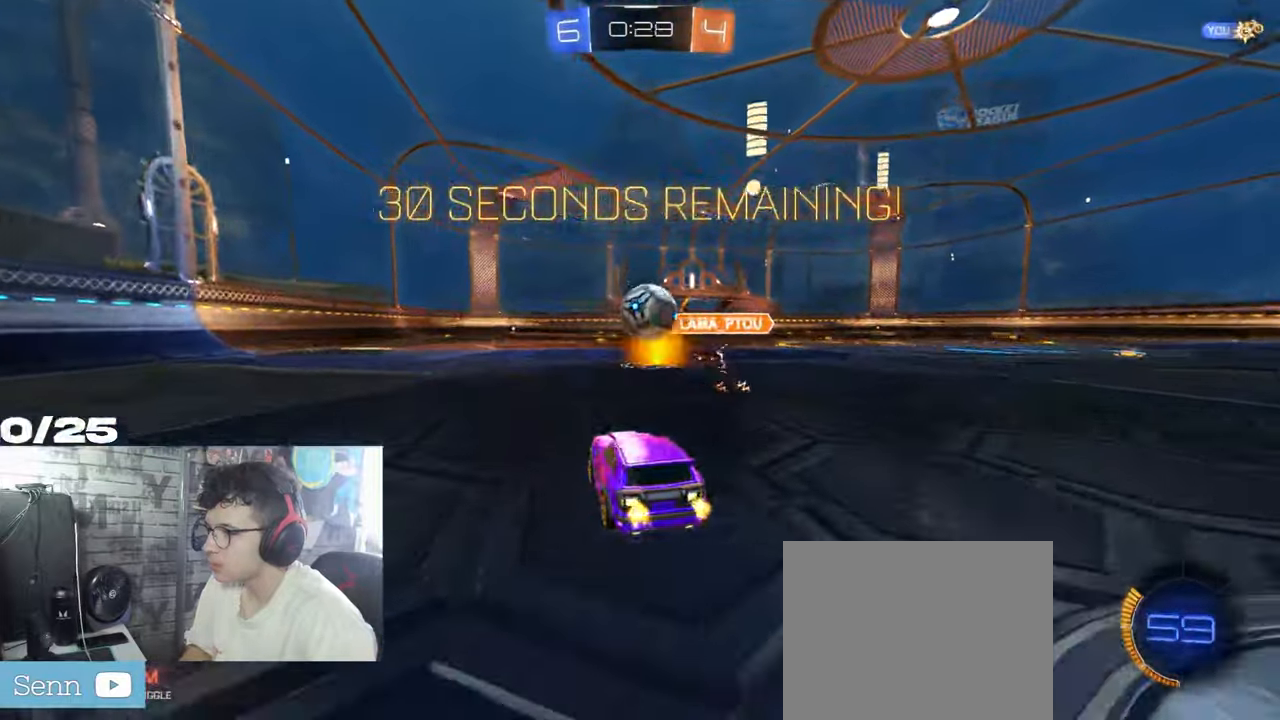
{"buttons": ["R2"], "left_stick": "left", "right_stick": "center", "events": [[417, "left_stick", "left"]]}
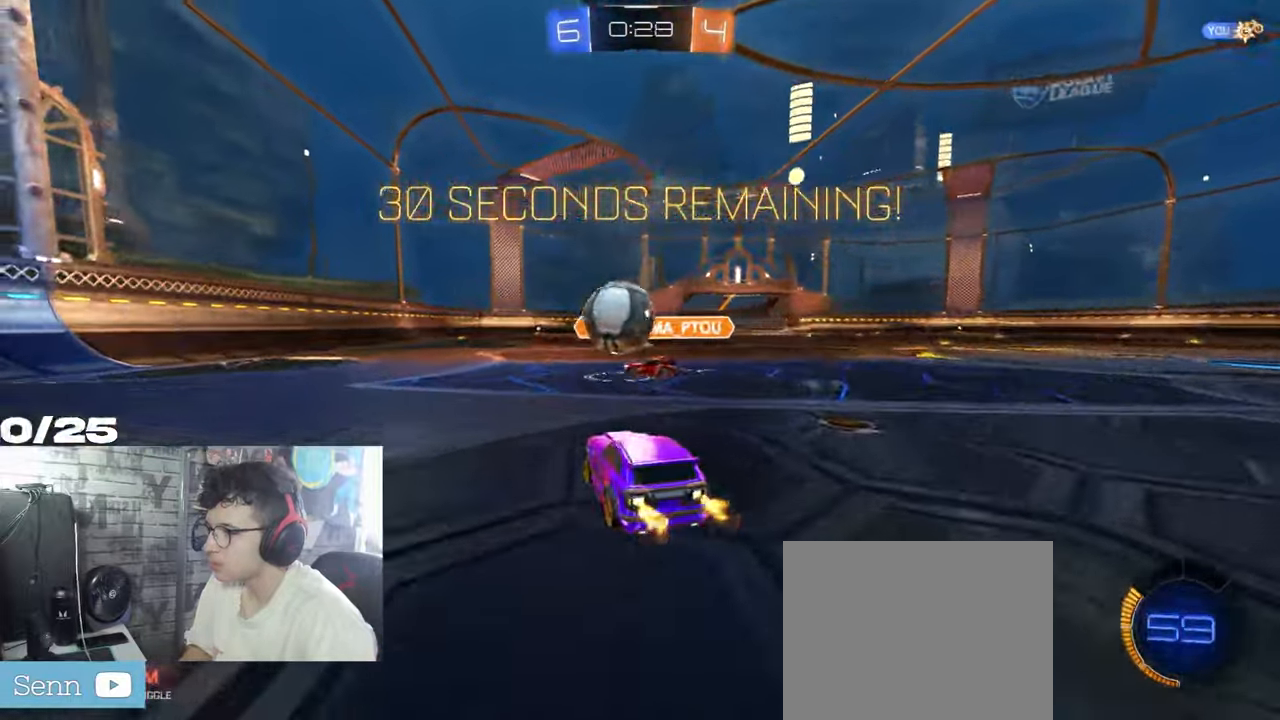
{"buttons": ["A", "R1", "R2"], "left_stick": "right", "right_stick": "center", "events": [[50, "R1", "down"], [334, "A", "down"], [334, "left_stick", "down-right"], [484, "left_stick", "right"]]}
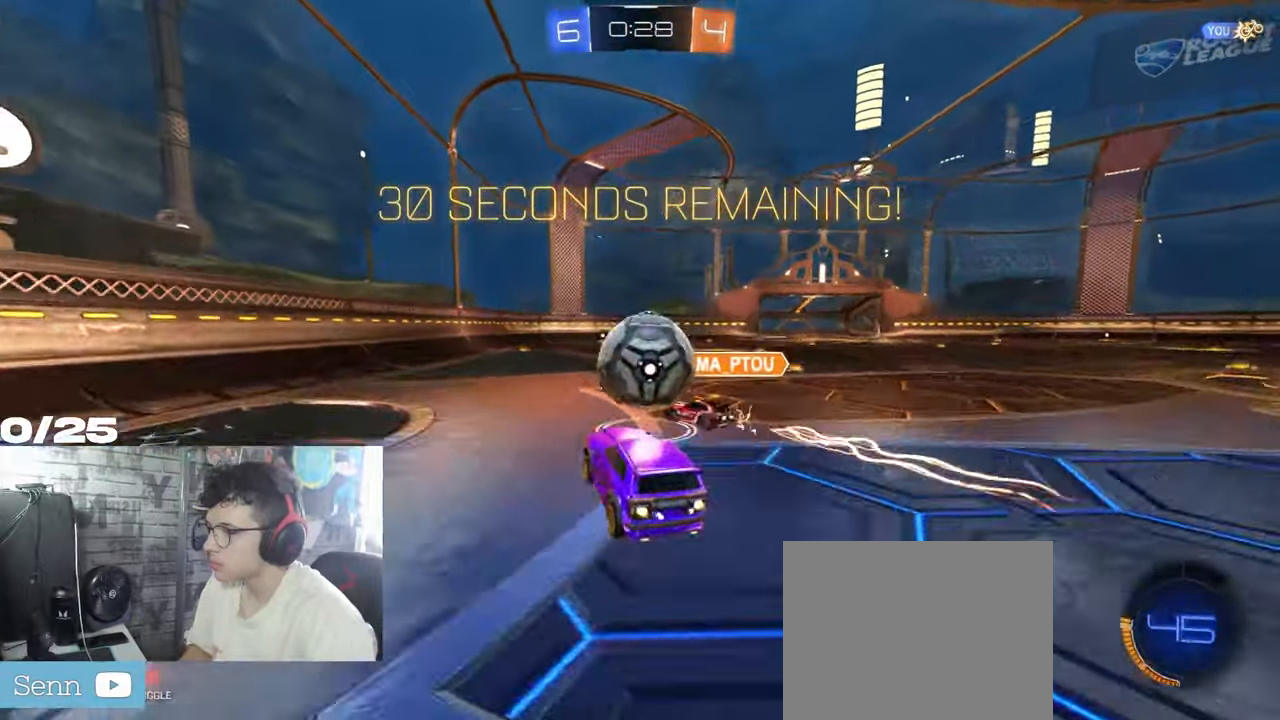
{"buttons": ["A", "X", "R1", "R2"], "left_stick": "down-left", "right_stick": "center", "events": [[34, "A", "up"], [34, "left_stick", "up-right"], [84, "A", "down"], [151, "X", "down"], [234, "left_stick", "down-left"]]}
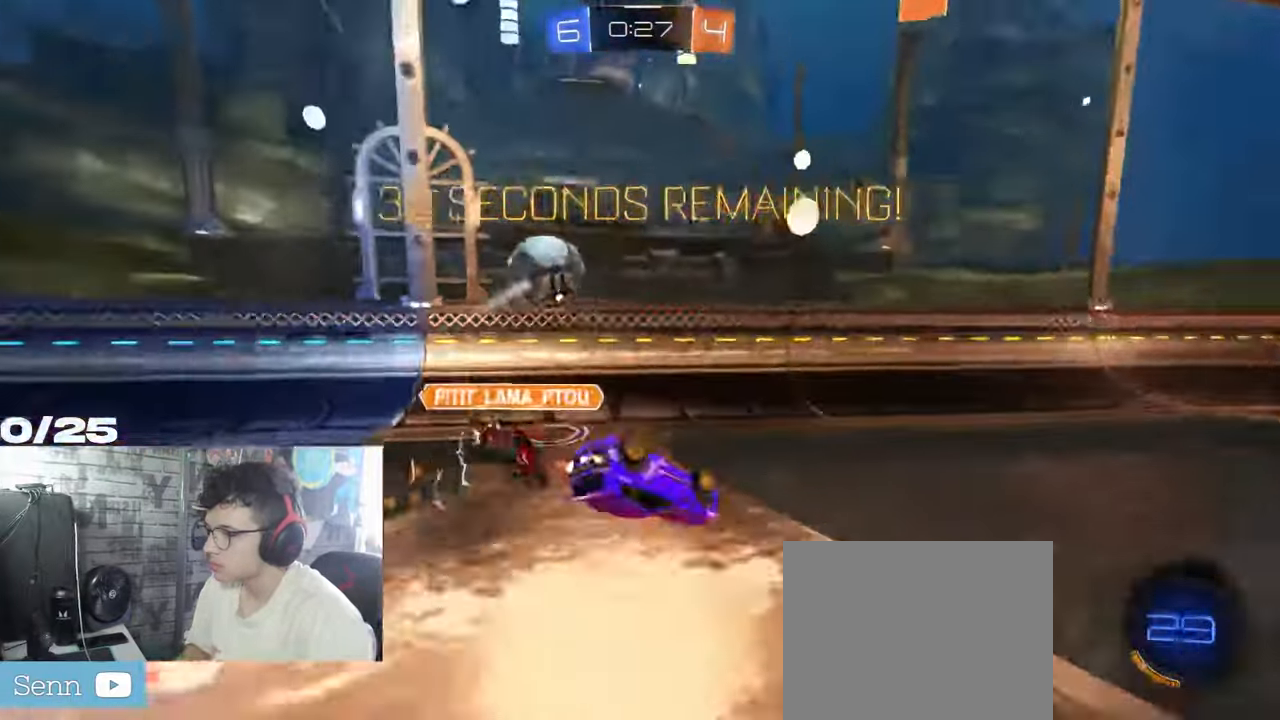
{"buttons": ["R2"], "left_stick": "down", "right_stick": "center", "events": [[17, "A", "up"], [17, "left_stick", "down"], [33, "R1", "up"], [500, "X", "up"]]}
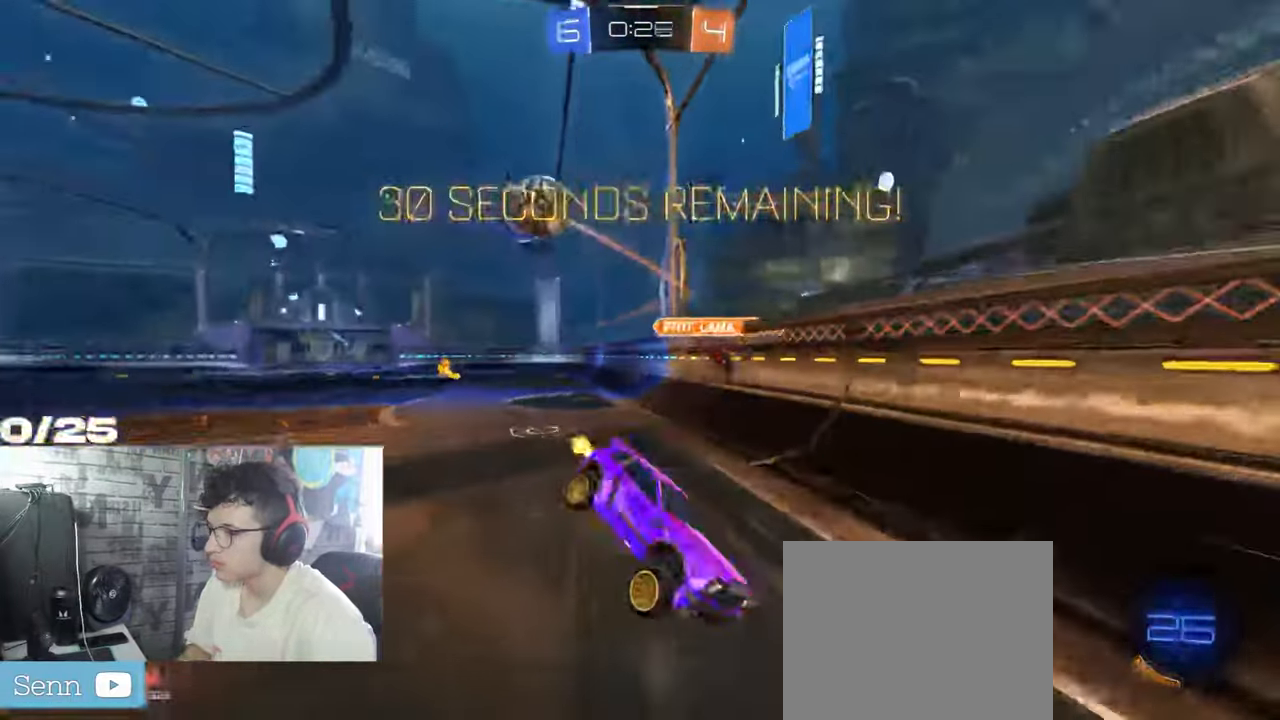
{"buttons": ["R1", "R2"], "left_stick": "right", "right_stick": "center", "events": [[217, "left_stick", "right"], [367, "R1", "down"]]}
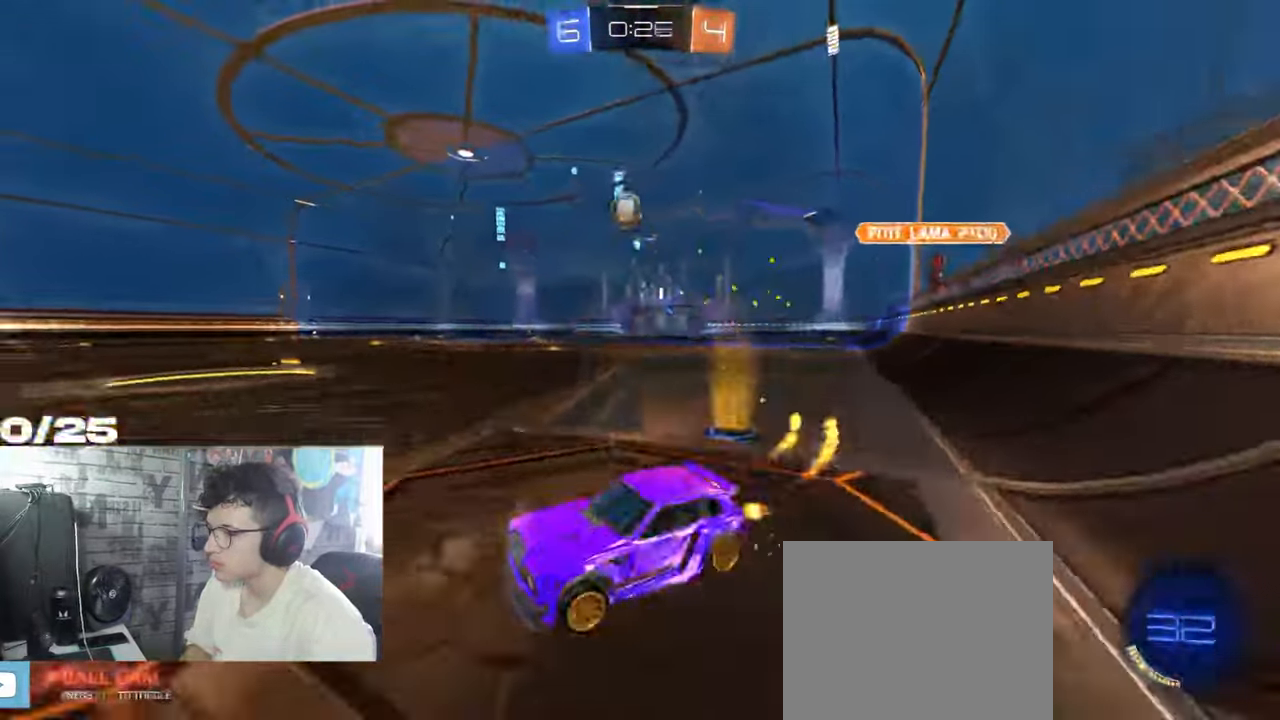
{"buttons": ["R1", "R2"], "left_stick": "right", "right_stick": "center", "events": []}
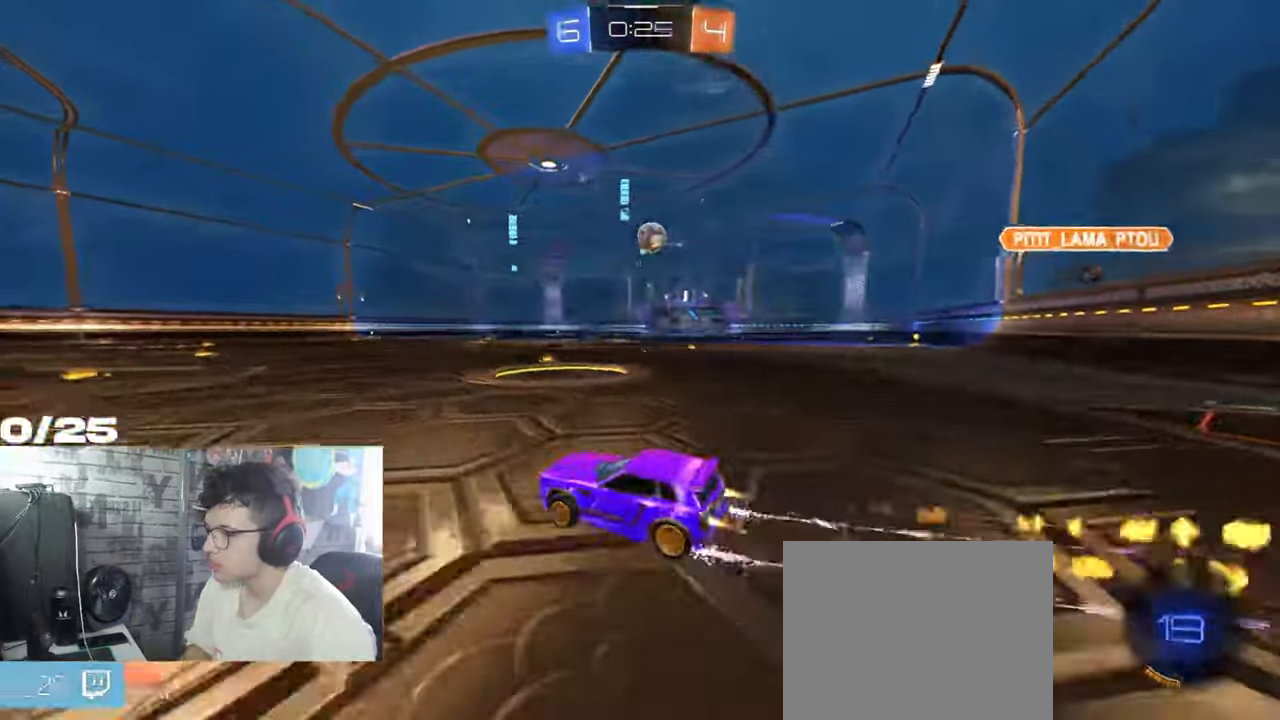
{"buttons": ["R2"], "left_stick": "down", "right_stick": "center", "events": [[17, "R1", "up"], [318, "left_stick", "down"]]}
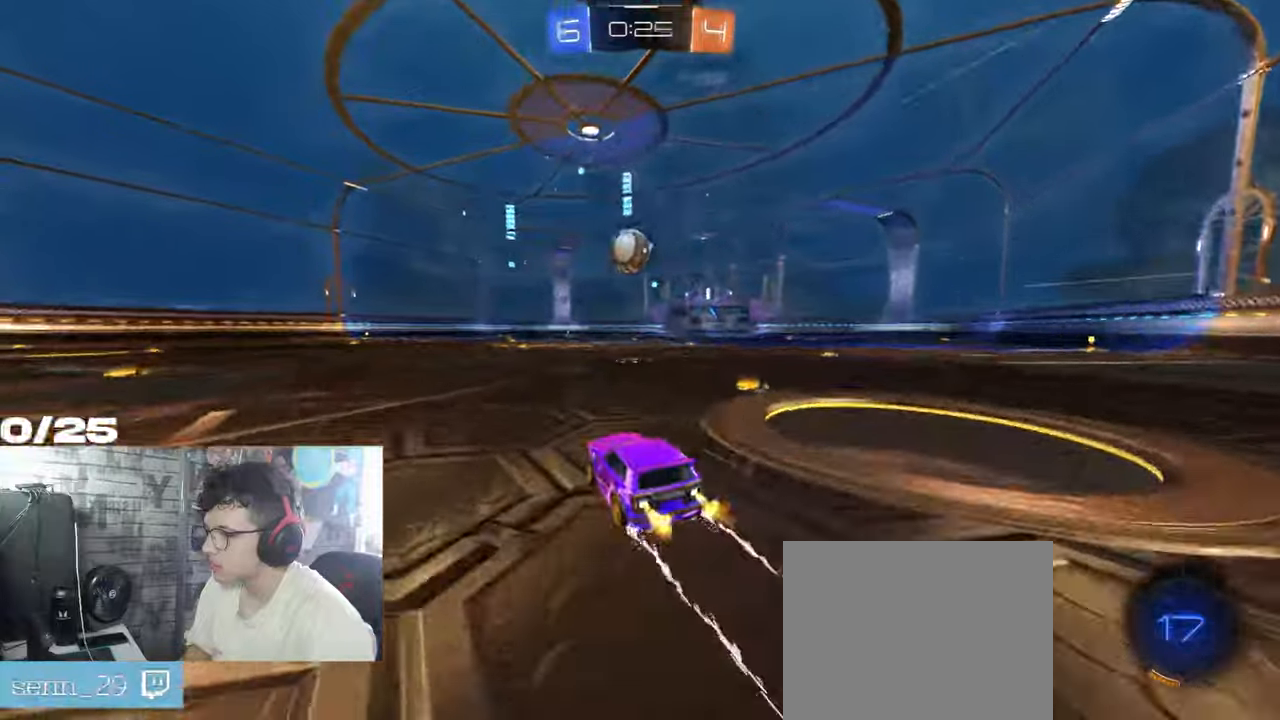
{"buttons": ["R2"], "left_stick": "down", "right_stick": "center", "events": []}
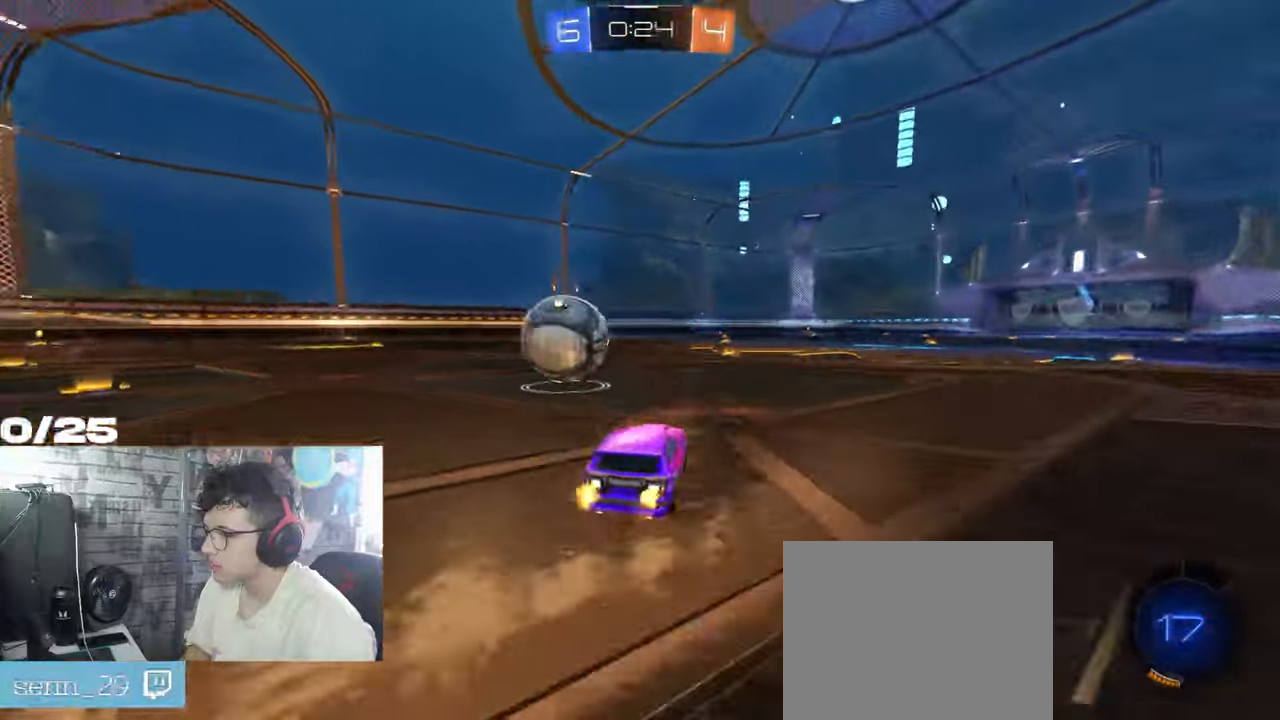
{"buttons": ["R2"], "left_stick": "down-left", "right_stick": "center", "events": [[284, "left_stick", "down-left"]]}
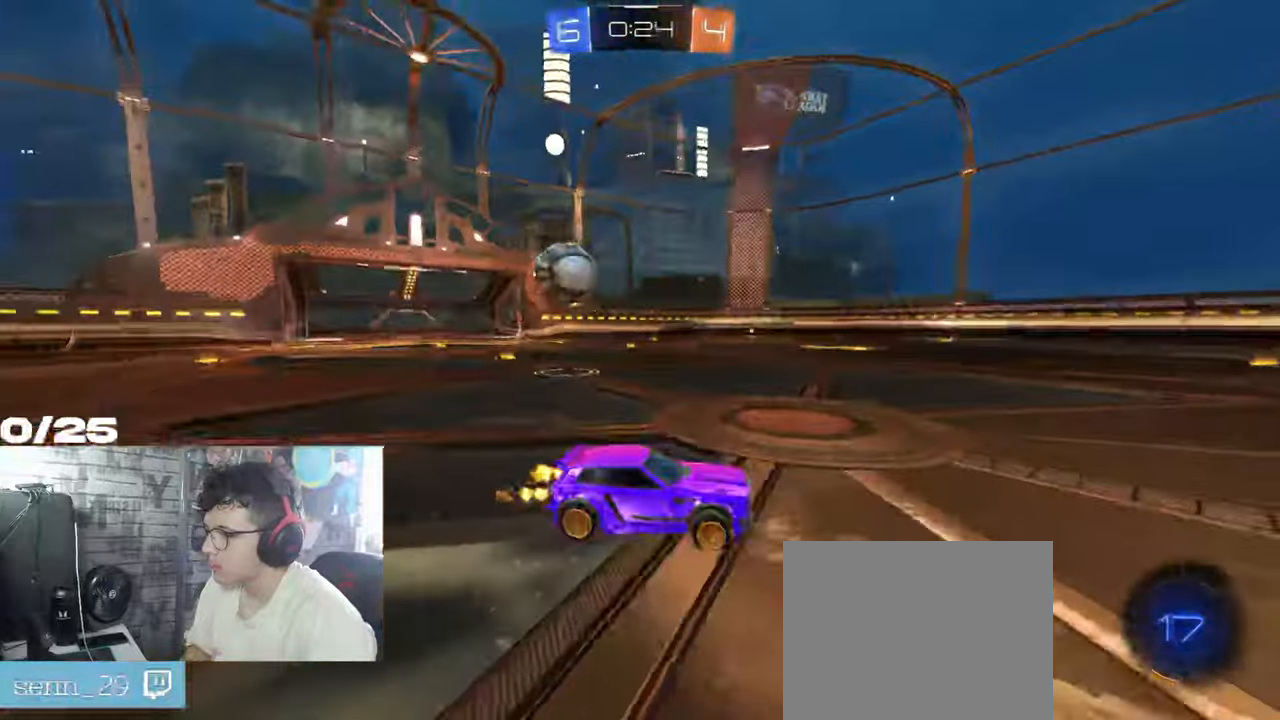
{"buttons": ["R1", "R2"], "left_stick": "down-left", "right_stick": "center", "events": [[233, "R1", "down"]]}
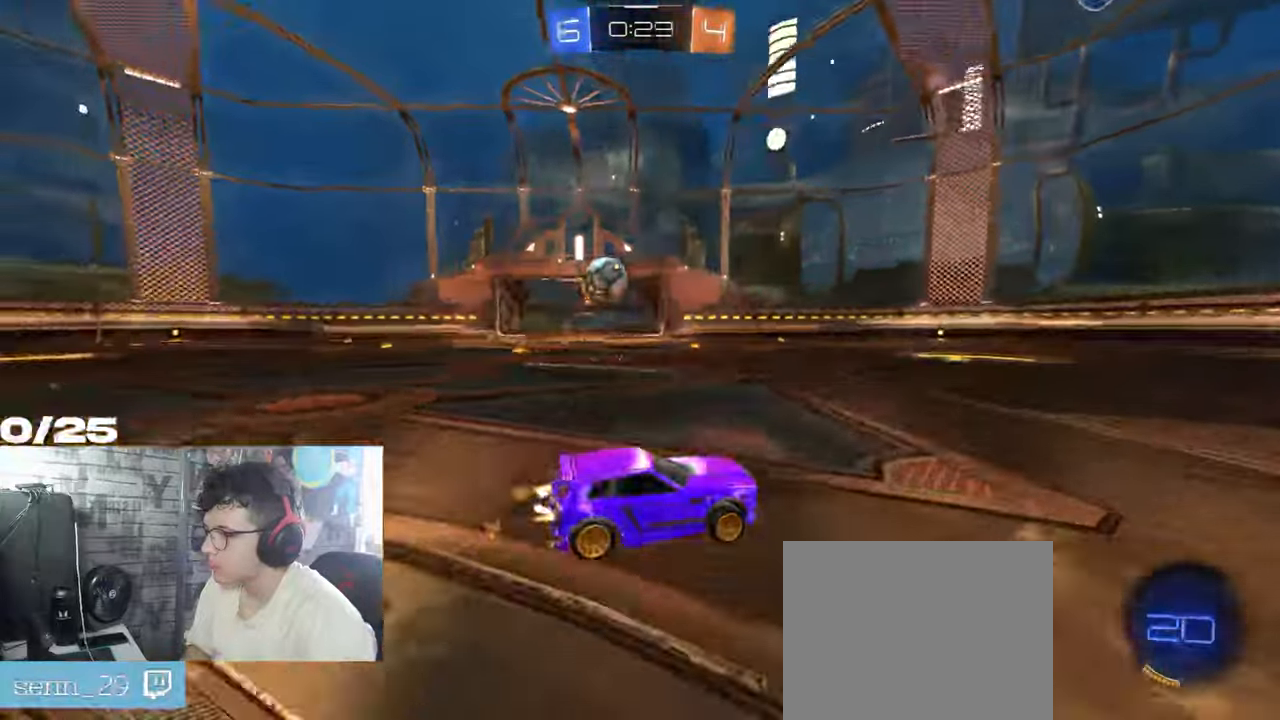
{"buttons": ["R2"], "left_stick": "center", "right_stick": "center", "events": [[134, "R1", "up"], [451, "left_stick", "center"]]}
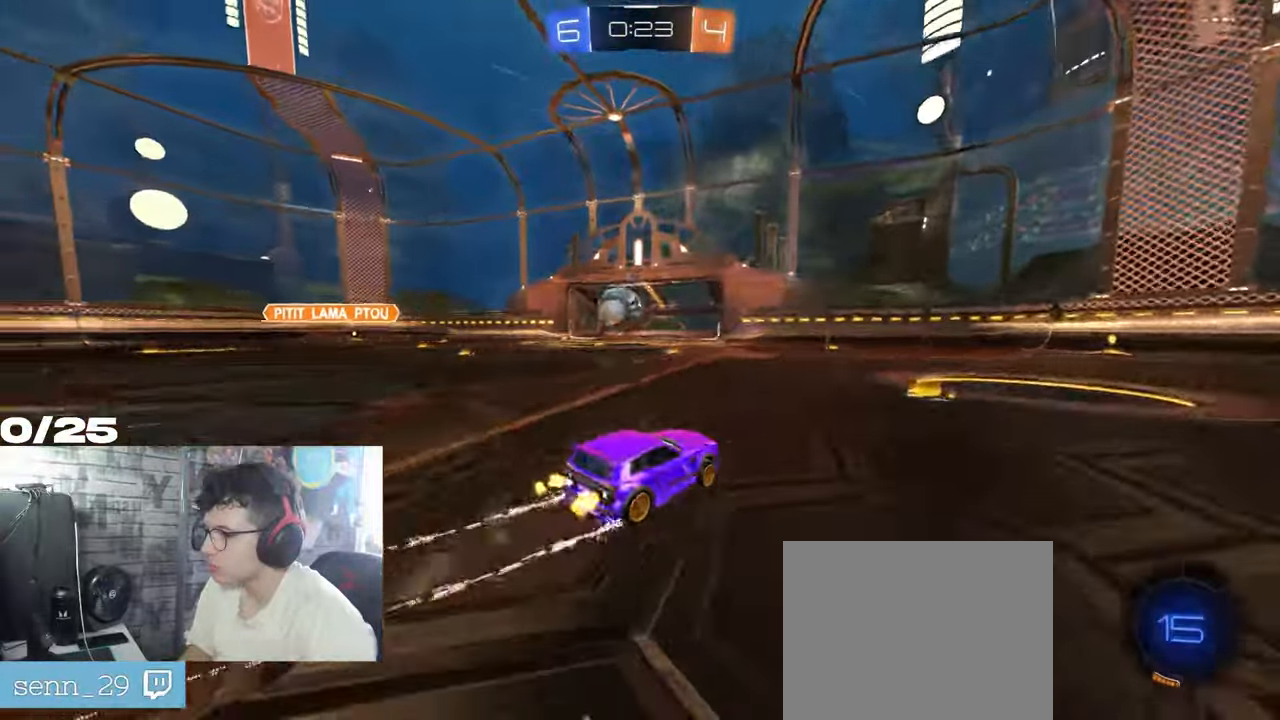
{"buttons": ["R2"], "left_stick": "left", "right_stick": "center", "events": [[50, "left_stick", "left"], [150, "left_stick", "down-left"], [317, "R1", "down"], [333, "A", "down"], [333, "L1", "down"], [367, "left_stick", "down-right"], [467, "A", "up"], [467, "L1", "up"], [483, "left_stick", "left"], [500, "R1", "up"]]}
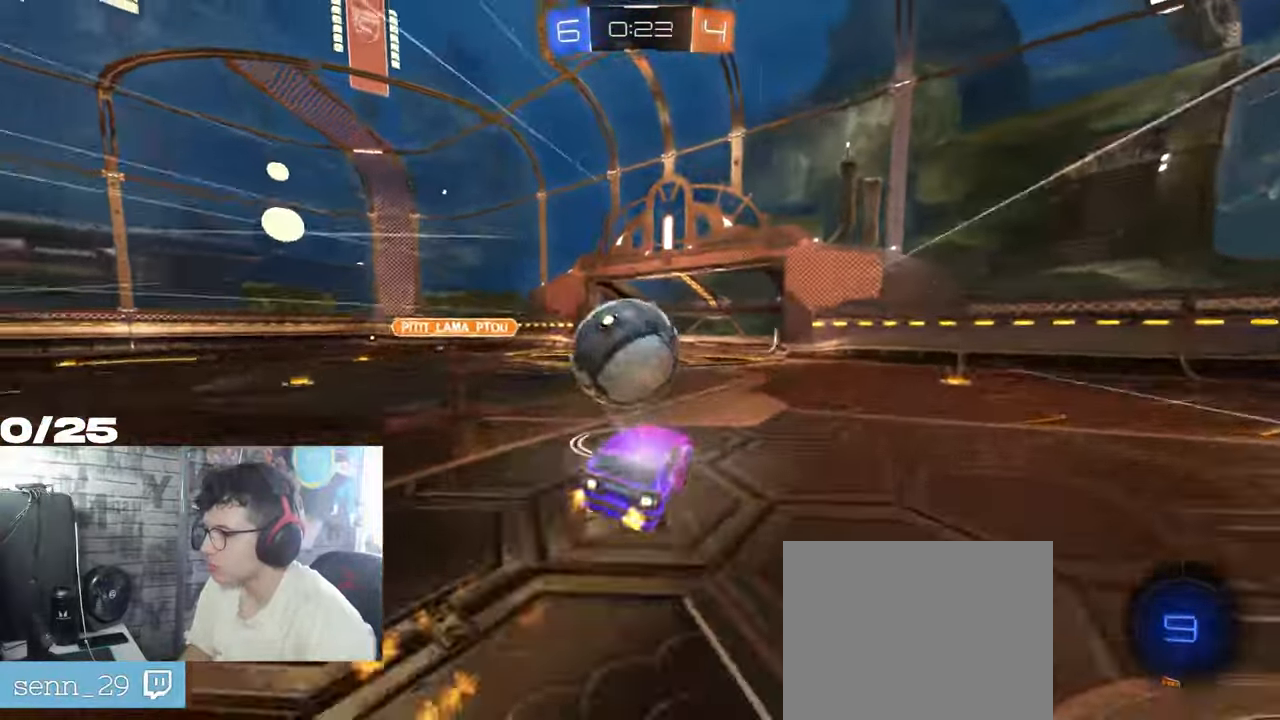
{"buttons": ["L1"], "left_stick": "left", "right_stick": "center", "events": [[17, "L1", "down"], [67, "A", "down"], [267, "A", "up"], [434, "R2", "up"]]}
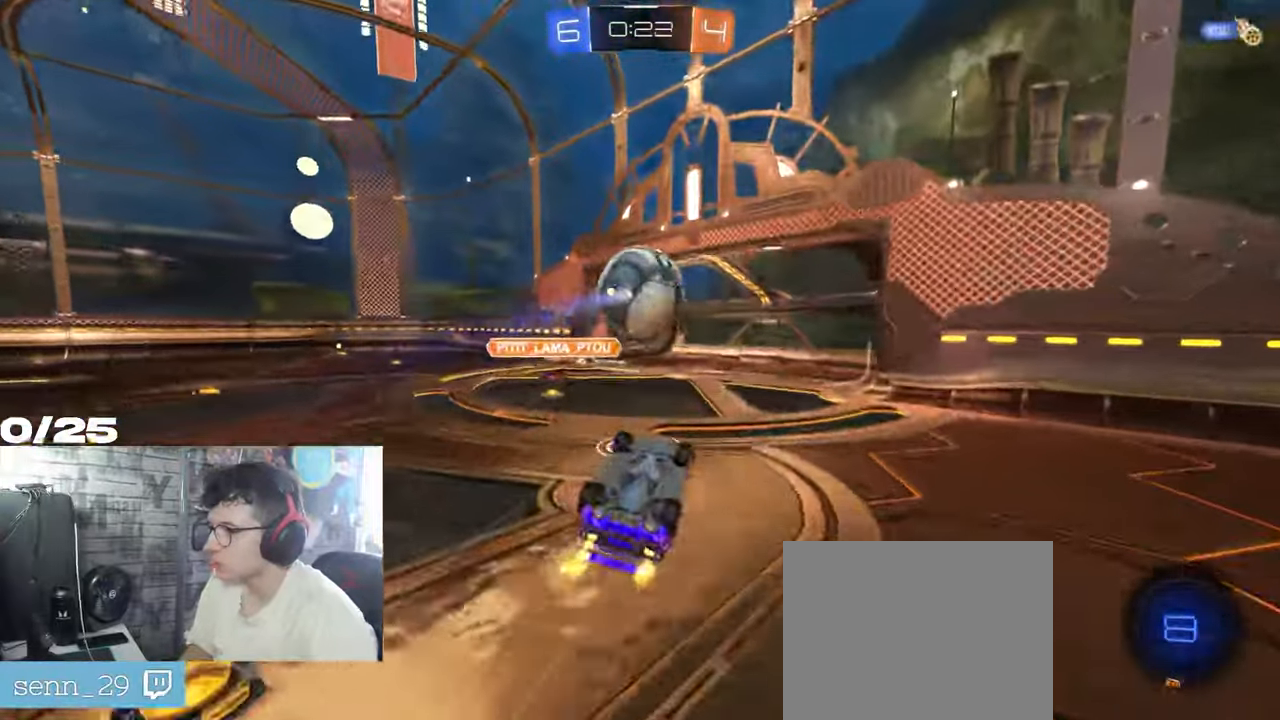
{"buttons": [], "left_stick": "left", "right_stick": "center", "events": [[167, "L1", "up"]]}
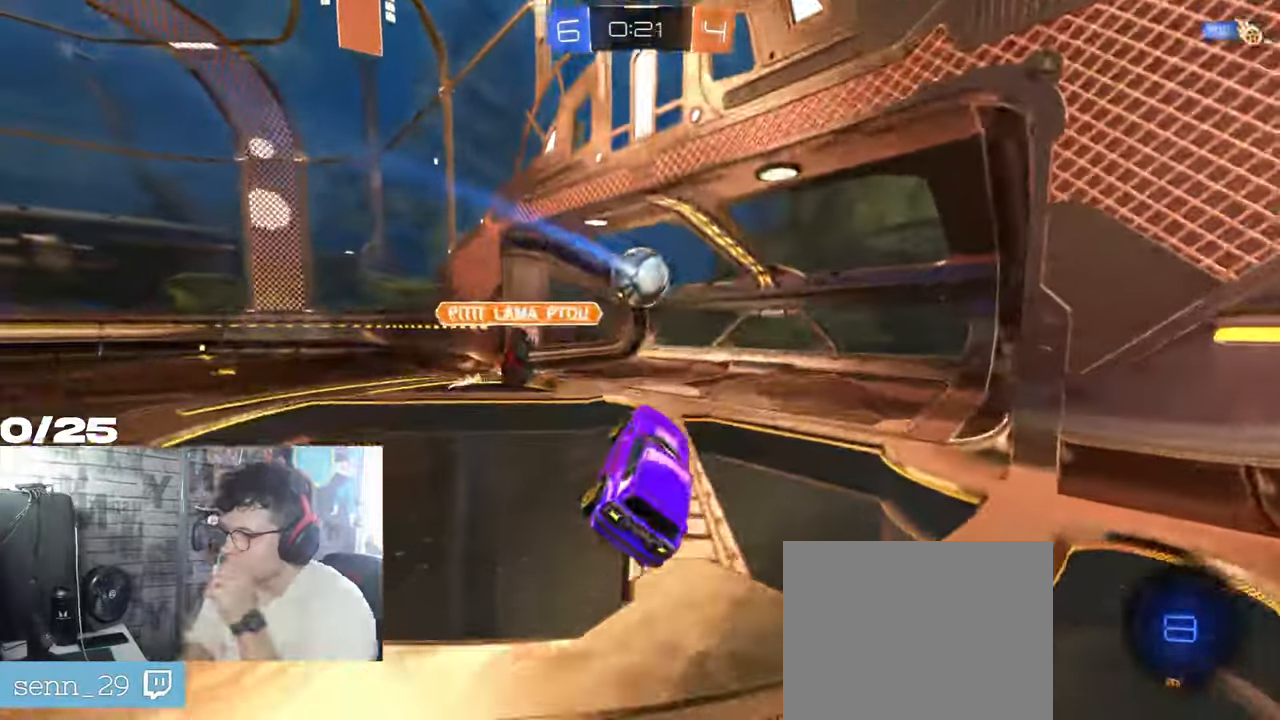
{"buttons": [], "left_stick": "left", "right_stick": "center", "events": []}
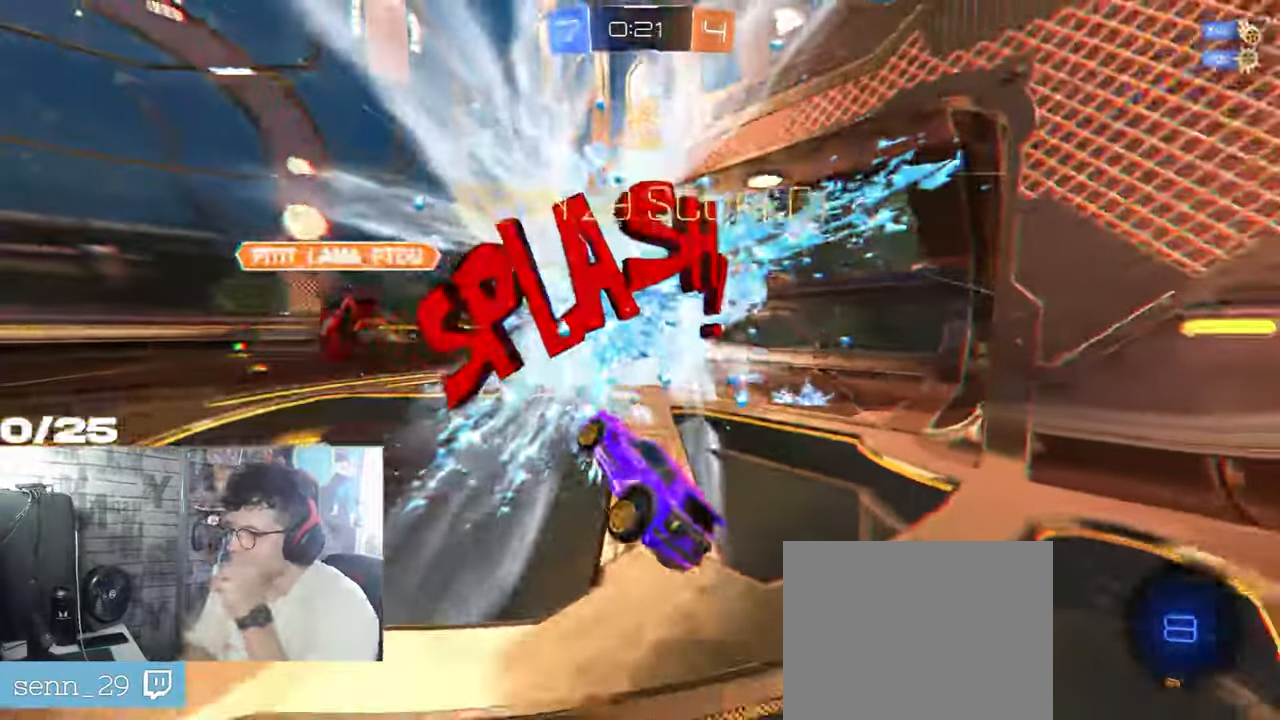
{"buttons": ["A", "R1", "R2"], "left_stick": "left", "right_stick": "center", "events": [[116, "R1", "down"], [116, "R2", "down"], [116, "left_stick", "center"], [450, "left_stick", "left"], [500, "A", "down"]]}